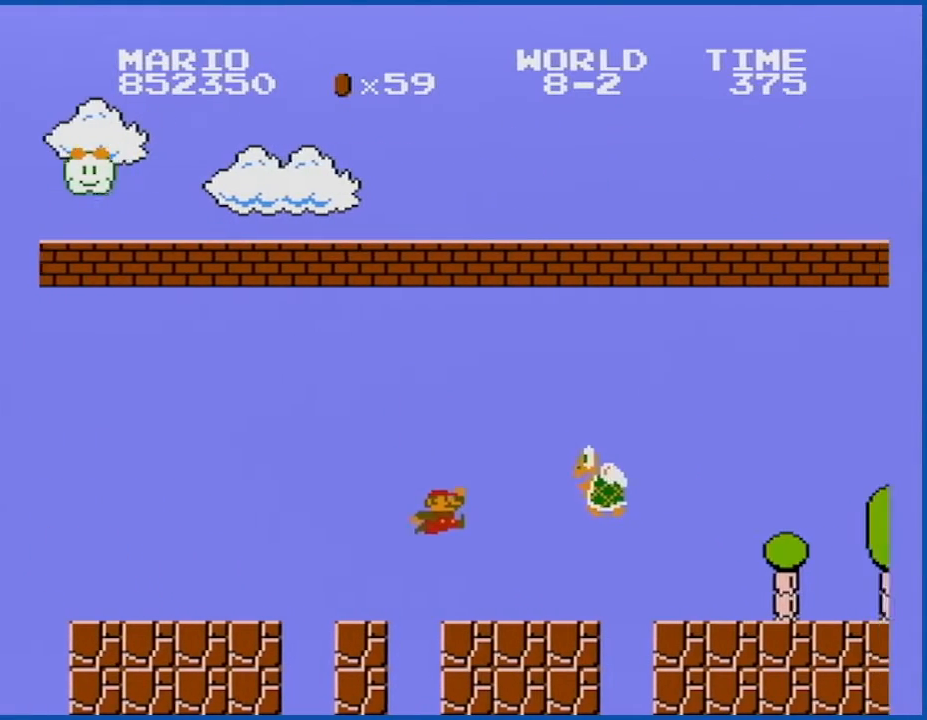
Gameplay with a controller (Nintendo layout); each line is a JSON object with the inputs held at the frame after it. "events" lists button and stick changes between this image and that frame as [ms after this image, input, new state], when the widget could be followed in between. Not read: L3 R3.
{"buttons": ["A", "B", "DPAD_LEFT"], "events": [[167, "A", "down"], [333, "DPAD_LEFT", "up"], [484, "DPAD_LEFT", "down"]]}
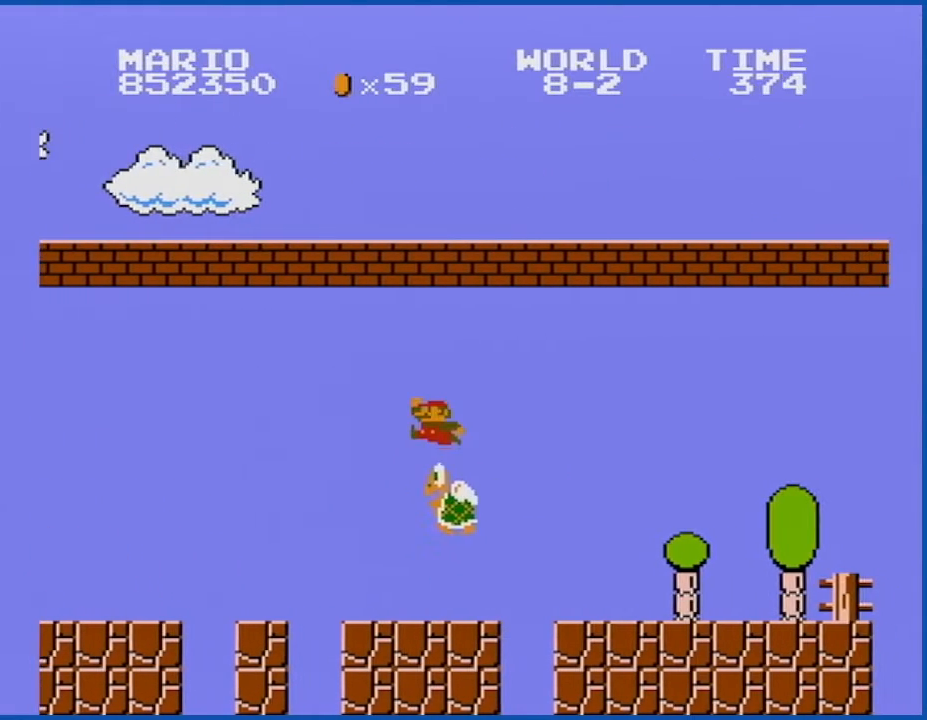
{"buttons": ["B", "DPAD_RIGHT"], "events": [[50, "A", "up"], [167, "DPAD_LEFT", "up"], [351, "DPAD_RIGHT", "down"]]}
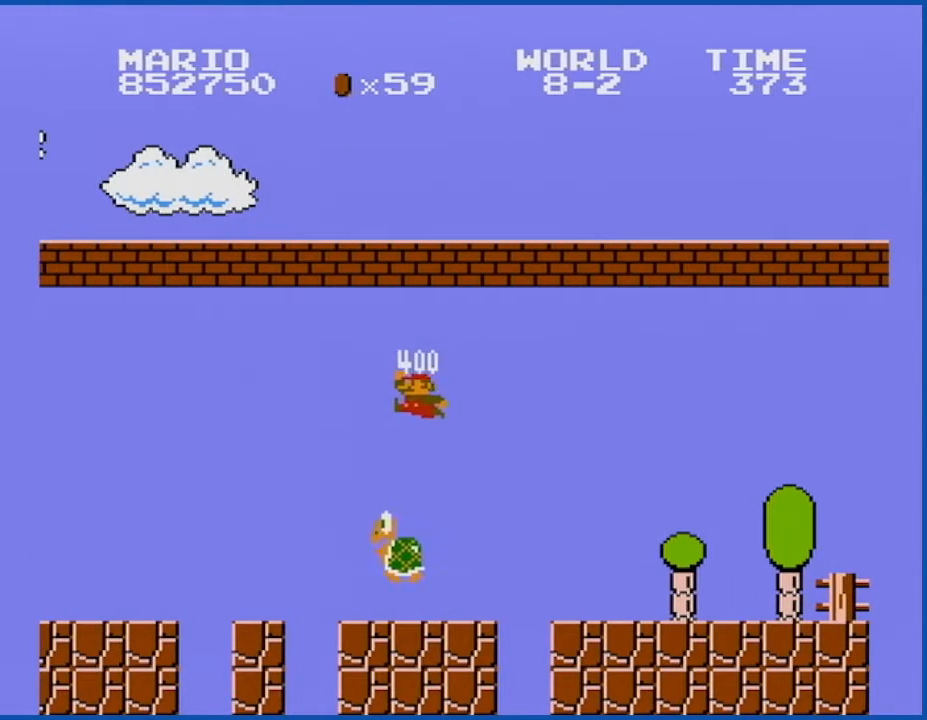
{"buttons": ["B", "DPAD_RIGHT"], "events": [[16, "DPAD_RIGHT", "up"], [66, "DPAD_LEFT", "down"], [317, "DPAD_LEFT", "up"], [383, "DPAD_RIGHT", "down"]]}
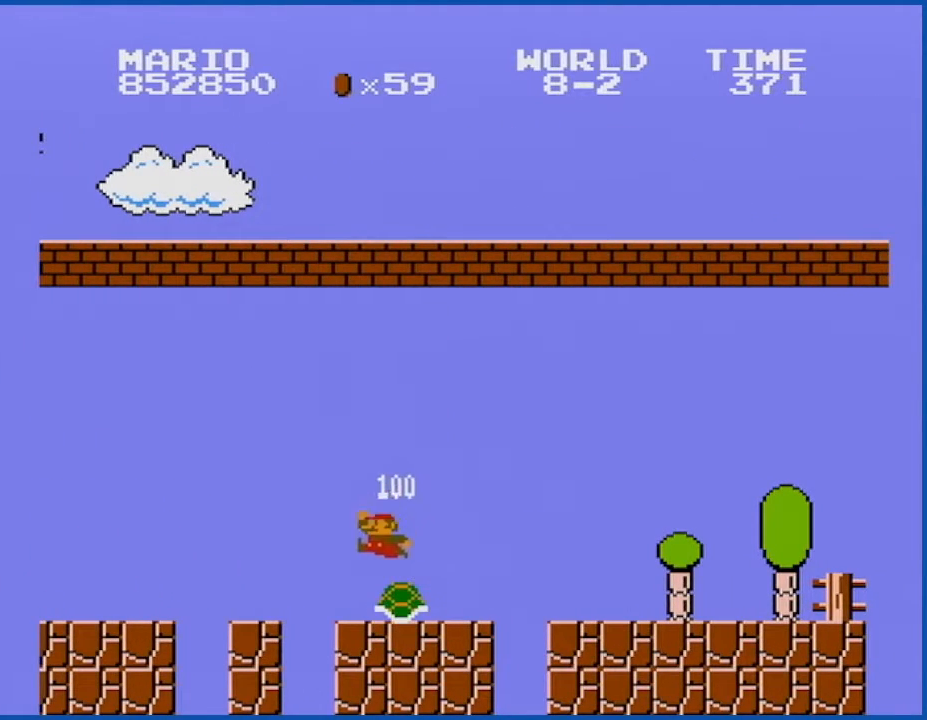
{"buttons": ["A", "B", "DPAD_RIGHT"], "events": [[100, "DPAD_RIGHT", "up"], [301, "DPAD_RIGHT", "down"], [451, "A", "down"]]}
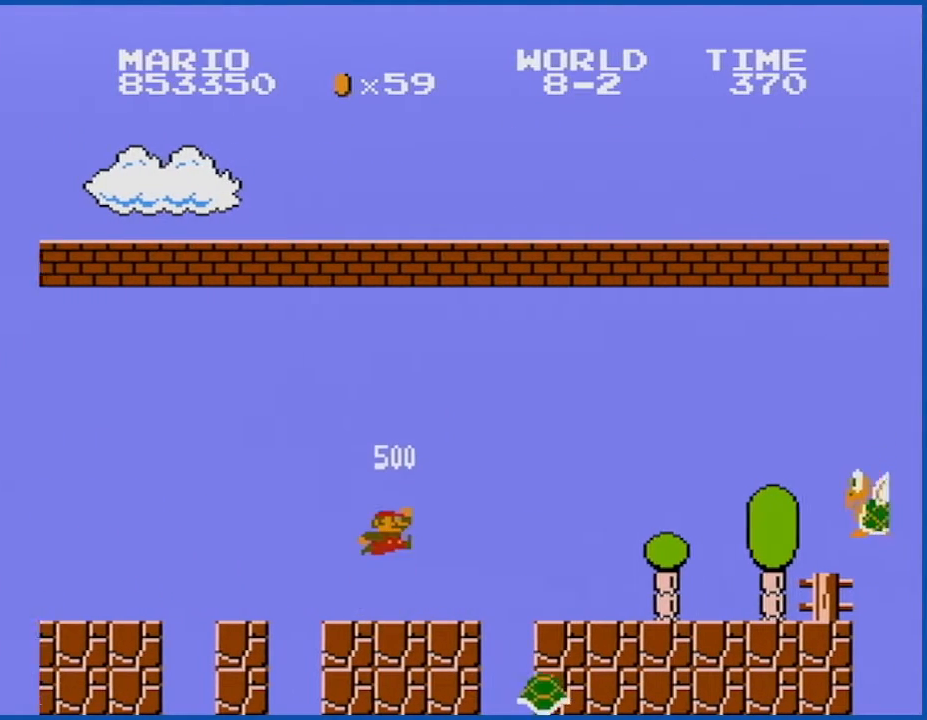
{"buttons": ["B", "DPAD_RIGHT"], "events": [[484, "A", "up"]]}
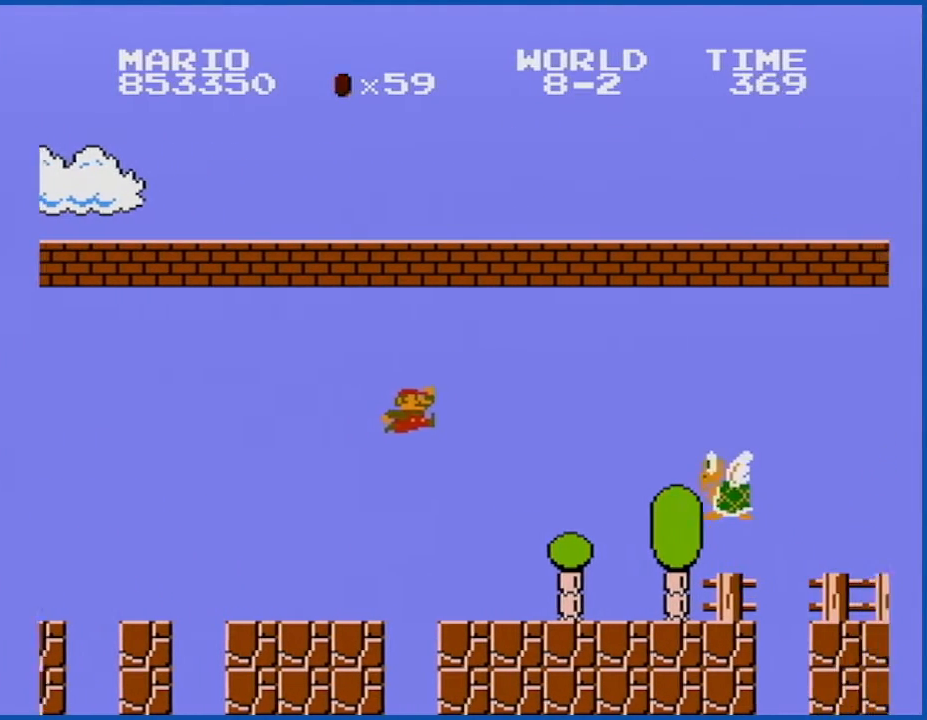
{"buttons": ["B"], "events": [[50, "DPAD_RIGHT", "up"], [234, "DPAD_LEFT", "down"], [417, "DPAD_LEFT", "up"]]}
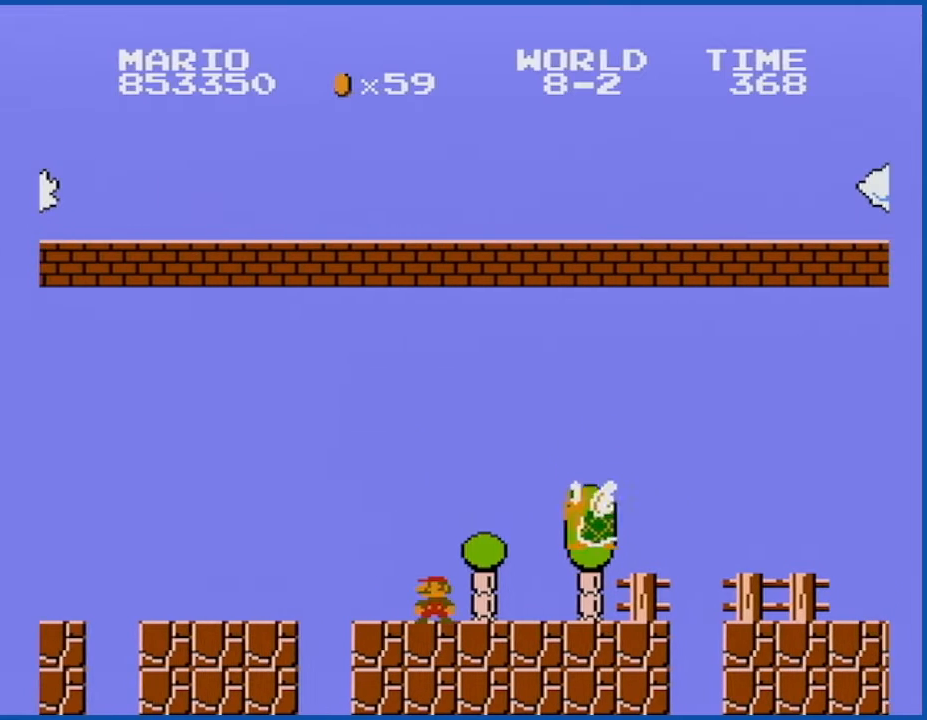
{"buttons": ["A", "B"], "events": [[484, "A", "down"]]}
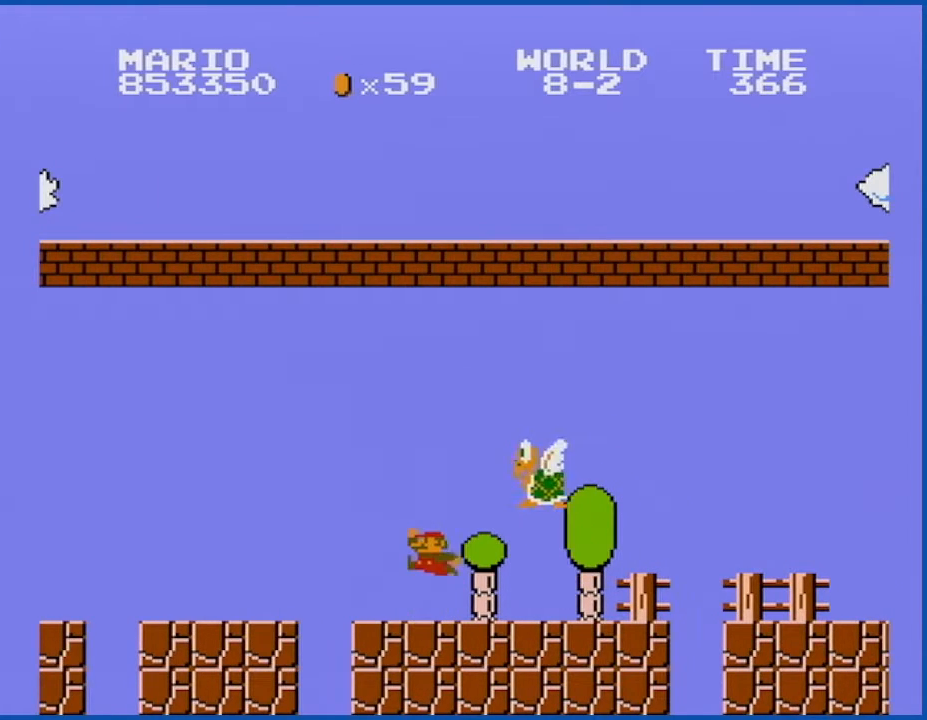
{"buttons": ["B"], "events": [[267, "DPAD_RIGHT", "down"], [417, "A", "up"], [451, "DPAD_RIGHT", "up"]]}
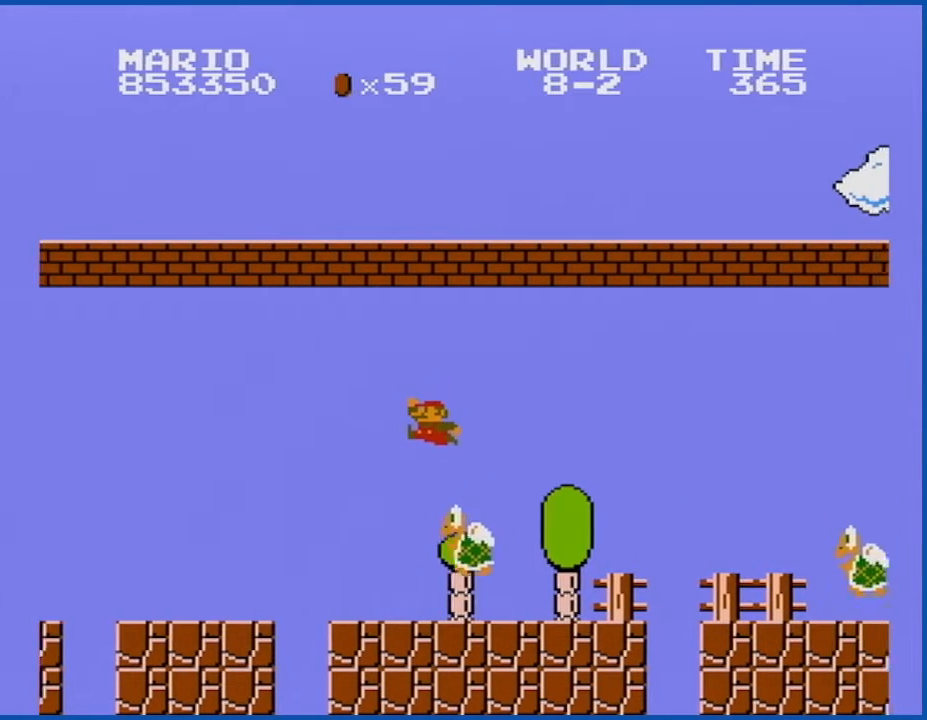
{"buttons": ["B"], "events": [[83, "DPAD_LEFT", "down"], [200, "DPAD_LEFT", "up"]]}
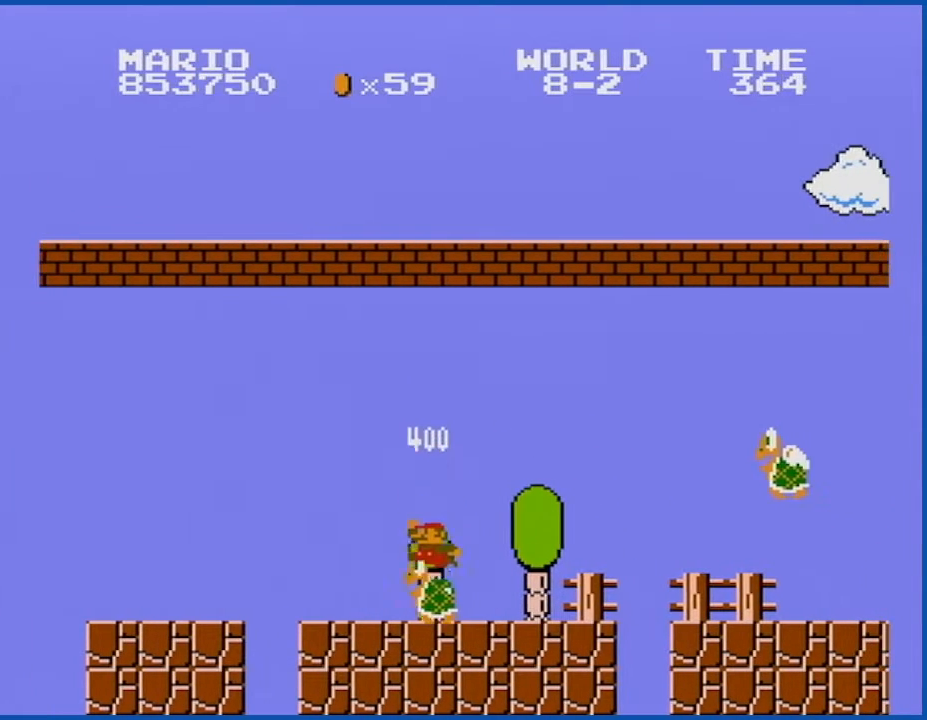
{"buttons": ["B", "DPAD_RIGHT"], "events": [[351, "DPAD_RIGHT", "down"]]}
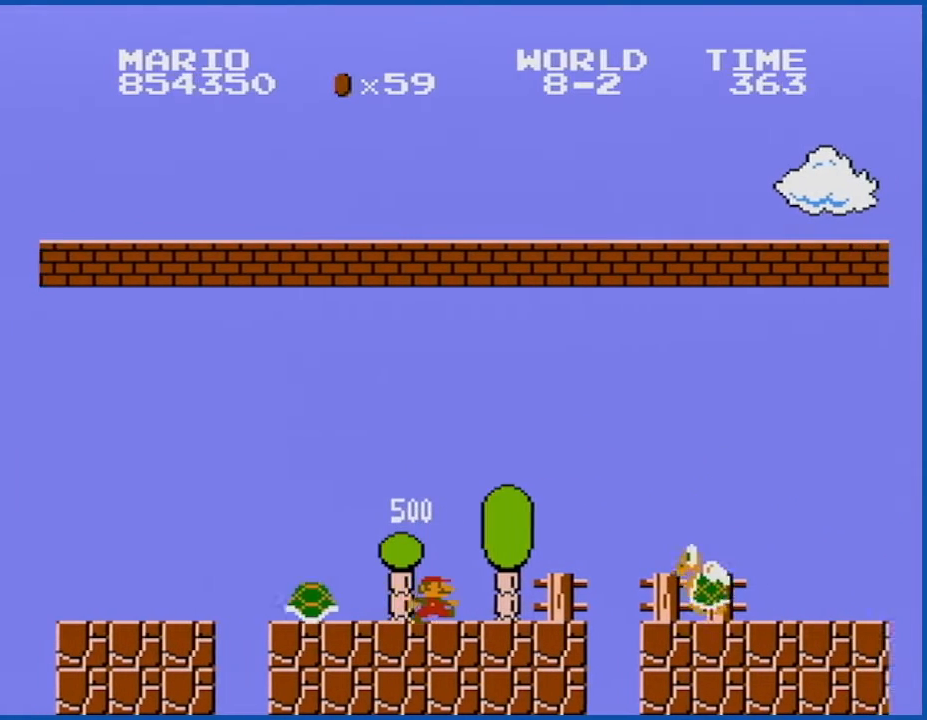
{"buttons": ["A", "B"], "events": [[133, "DPAD_RIGHT", "up"], [233, "A", "down"]]}
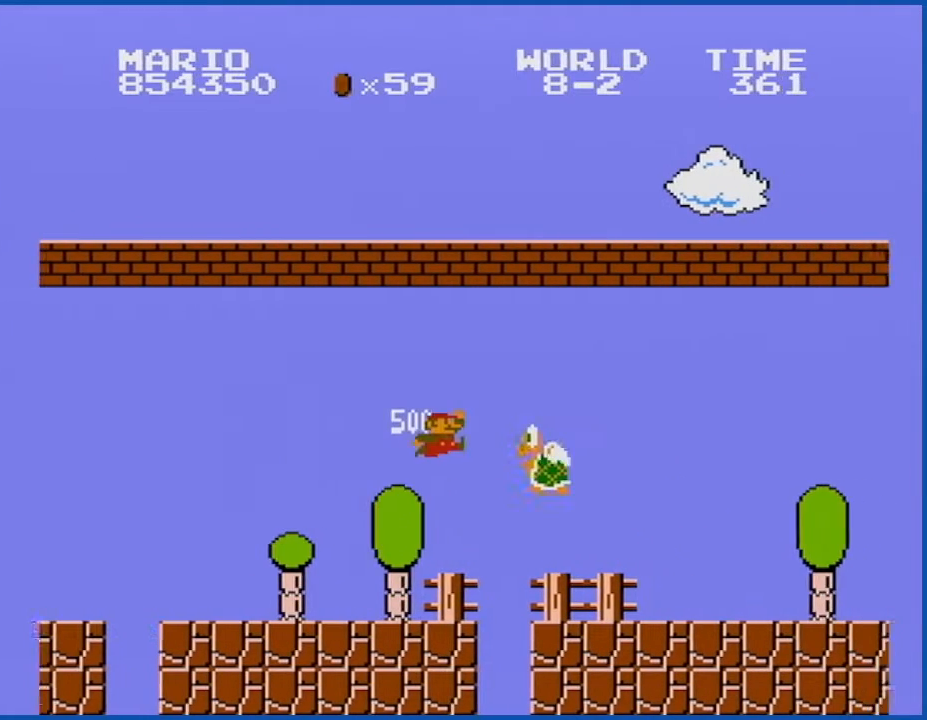
{"buttons": ["B", "DPAD_RIGHT"], "events": [[134, "DPAD_RIGHT", "down"], [384, "A", "up"]]}
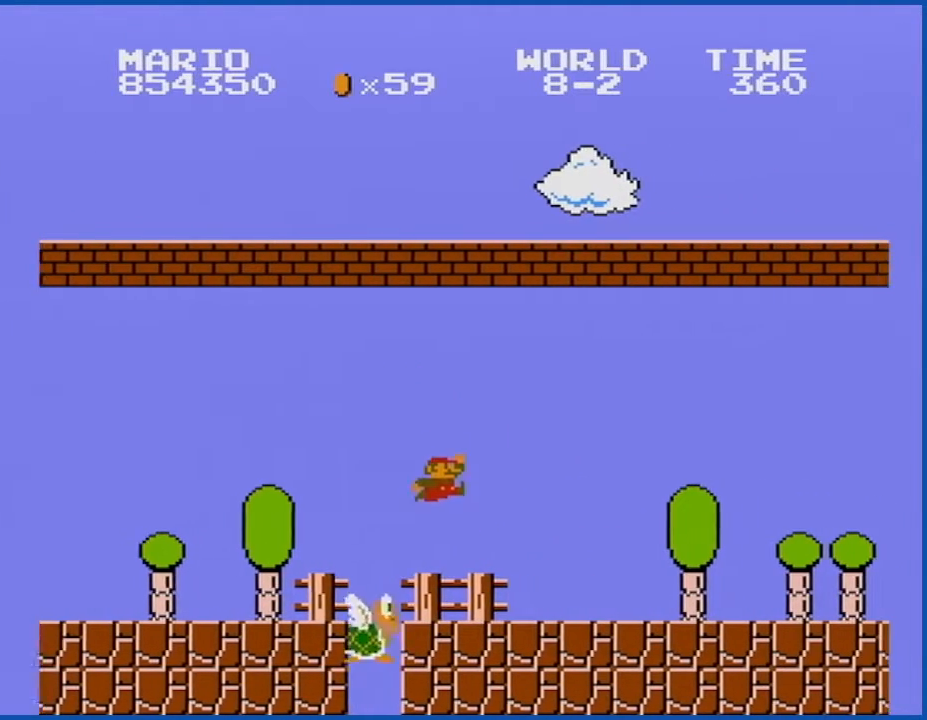
{"buttons": ["B"], "events": [[484, "DPAD_RIGHT", "up"]]}
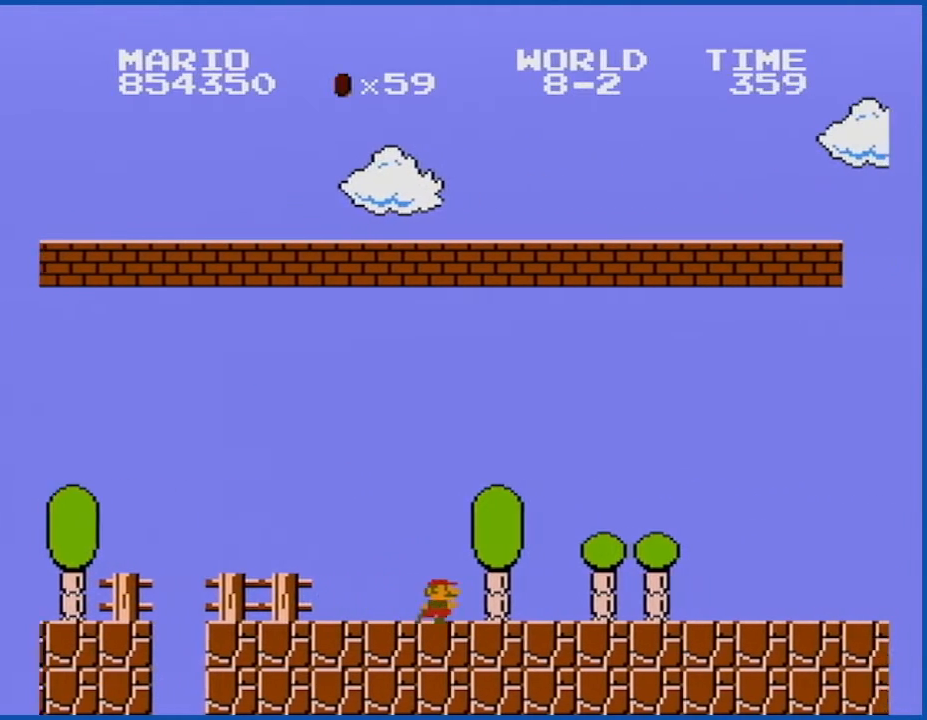
{"buttons": ["B", "DPAD_RIGHT"], "events": [[233, "DPAD_RIGHT", "down"]]}
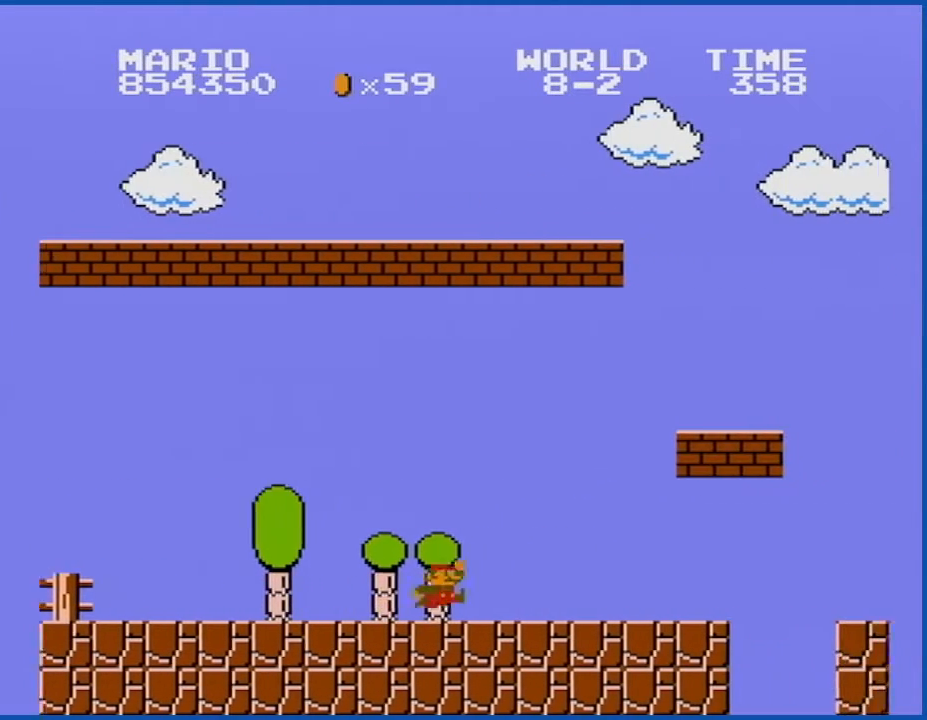
{"buttons": ["B"], "events": [[17, "A", "down"], [50, "DPAD_RIGHT", "up"], [384, "A", "up"]]}
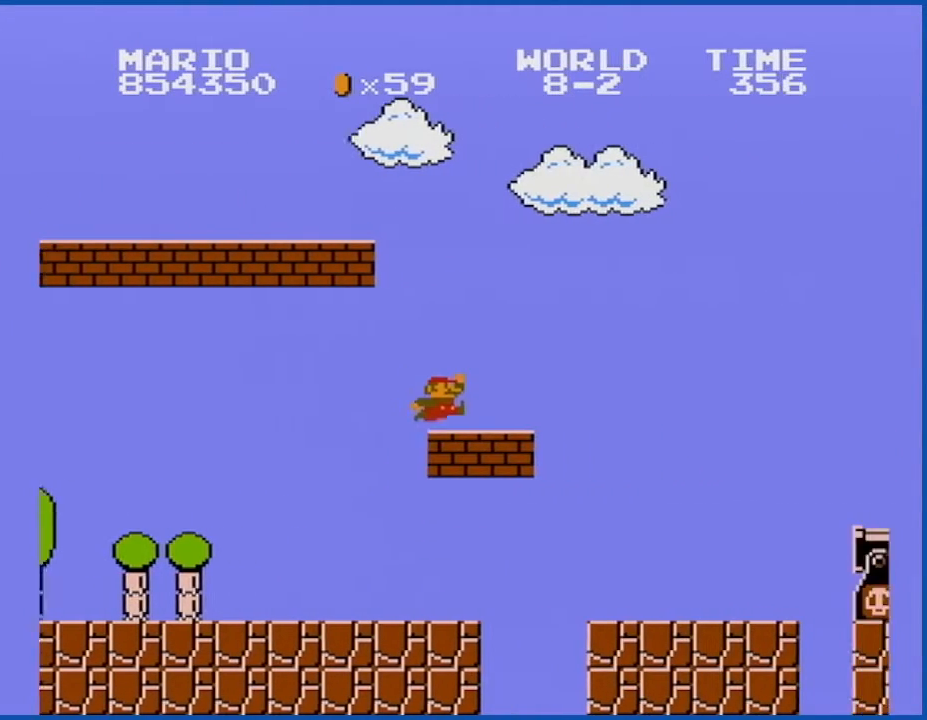
{"buttons": ["B"], "events": [[33, "DPAD_RIGHT", "down"], [166, "A", "down"], [233, "DPAD_RIGHT", "up"], [383, "A", "up"]]}
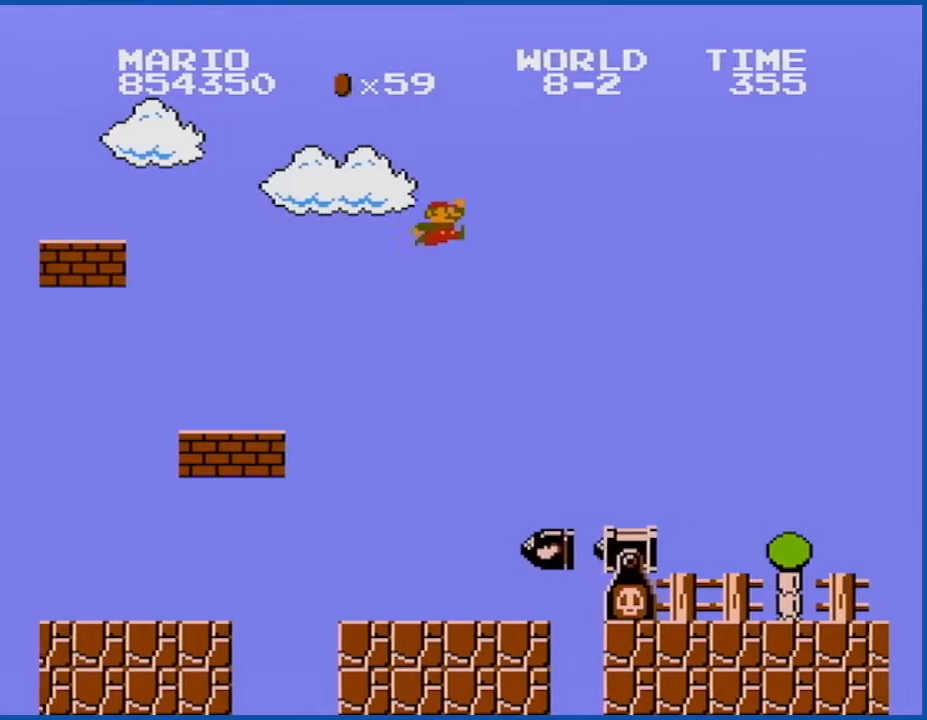
{"buttons": ["B", "DPAD_RIGHT"], "events": [[134, "DPAD_LEFT", "down"], [267, "DPAD_LEFT", "up"], [384, "DPAD_RIGHT", "down"]]}
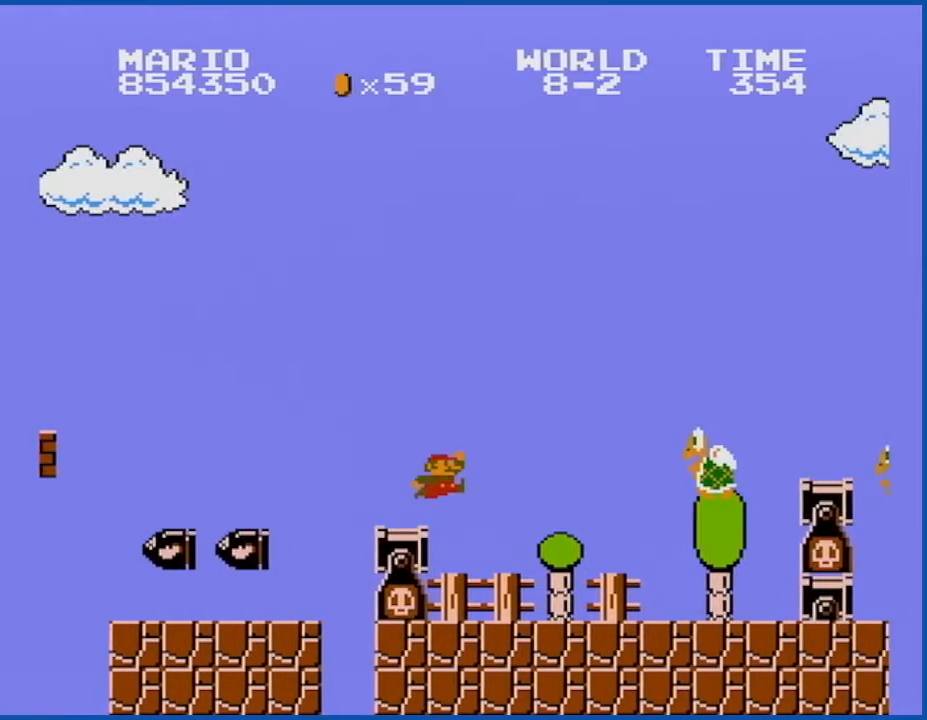
{"buttons": ["B"], "events": [[16, "A", "down"], [483, "A", "up"], [483, "DPAD_RIGHT", "up"]]}
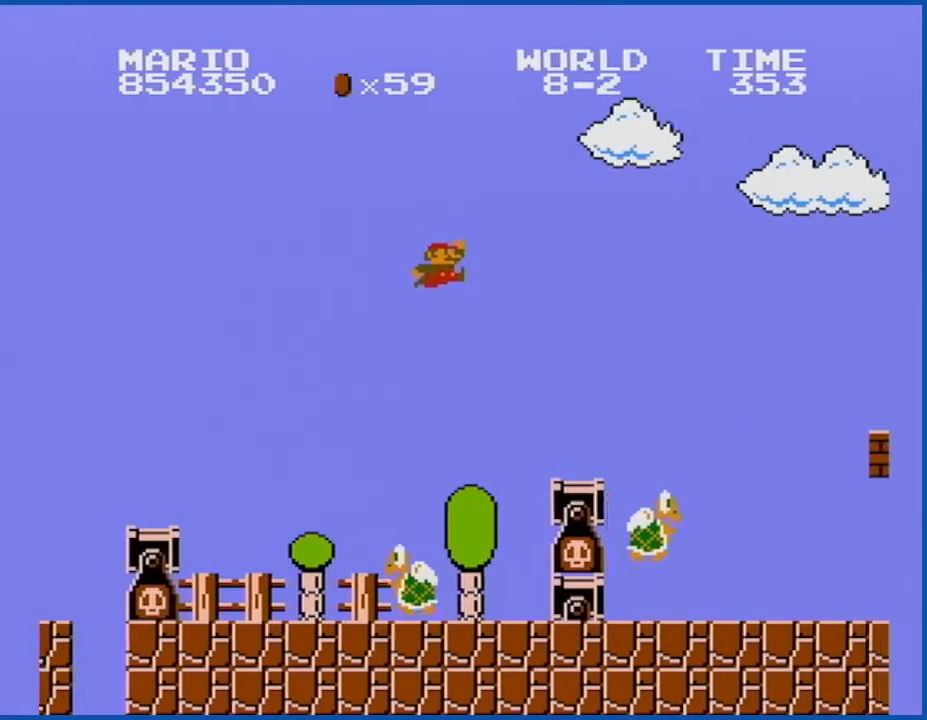
{"buttons": ["A", "B"], "events": [[83, "DPAD_LEFT", "down"], [134, "DPAD_LEFT", "up"], [317, "A", "down"]]}
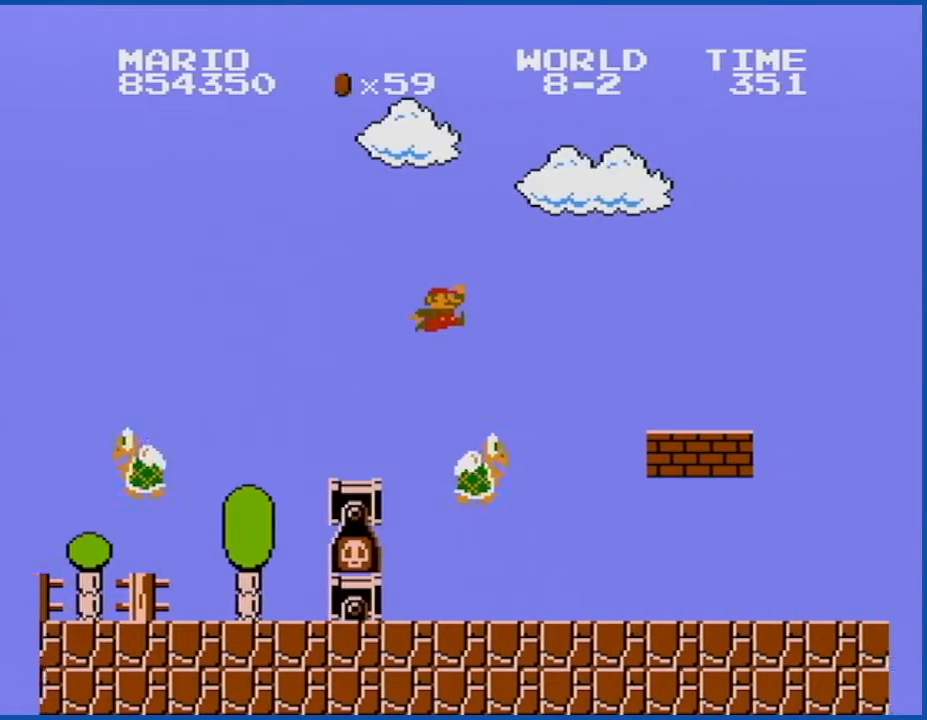
{"buttons": ["B", "DPAD_RIGHT"], "events": [[266, "A", "up"], [450, "DPAD_RIGHT", "down"]]}
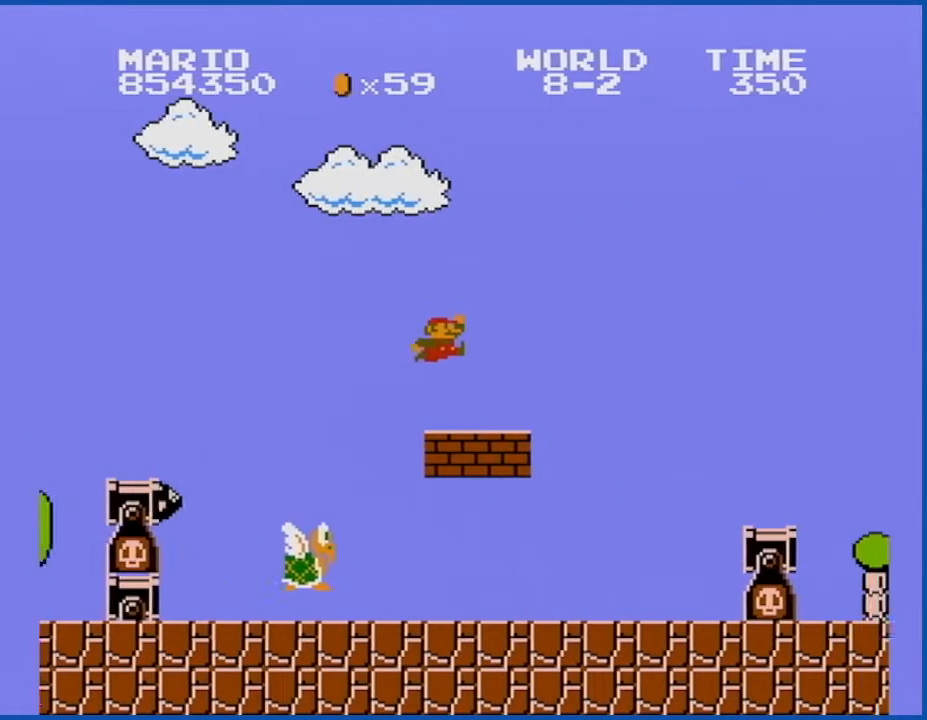
{"buttons": ["B", "DPAD_LEFT"], "events": [[100, "DPAD_RIGHT", "up"], [134, "A", "down"], [284, "A", "up"], [384, "DPAD_LEFT", "down"]]}
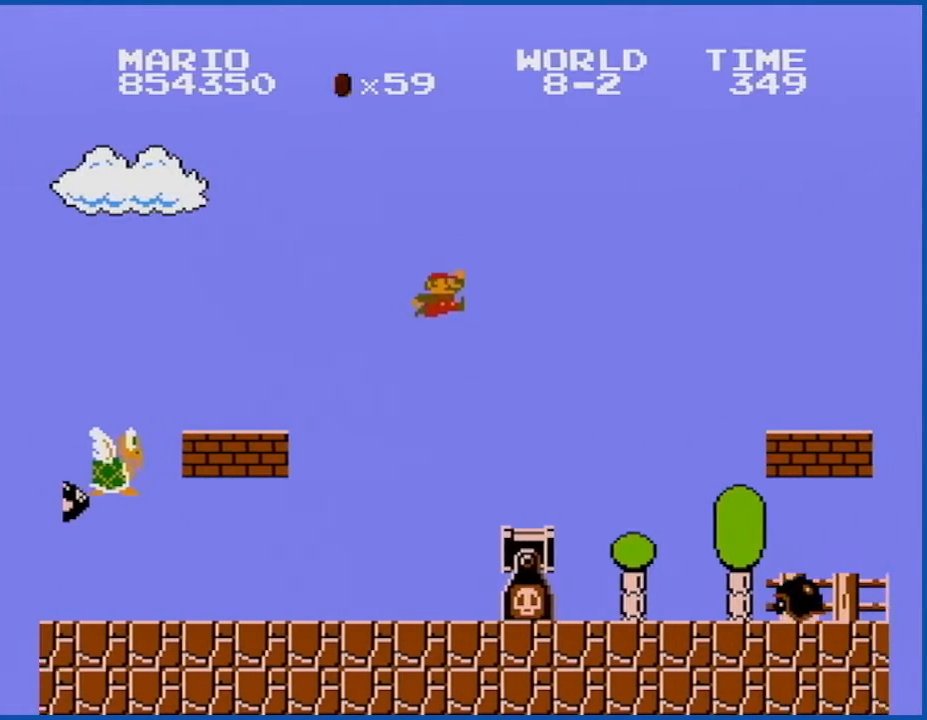
{"buttons": ["B"], "events": [[483, "DPAD_LEFT", "up"]]}
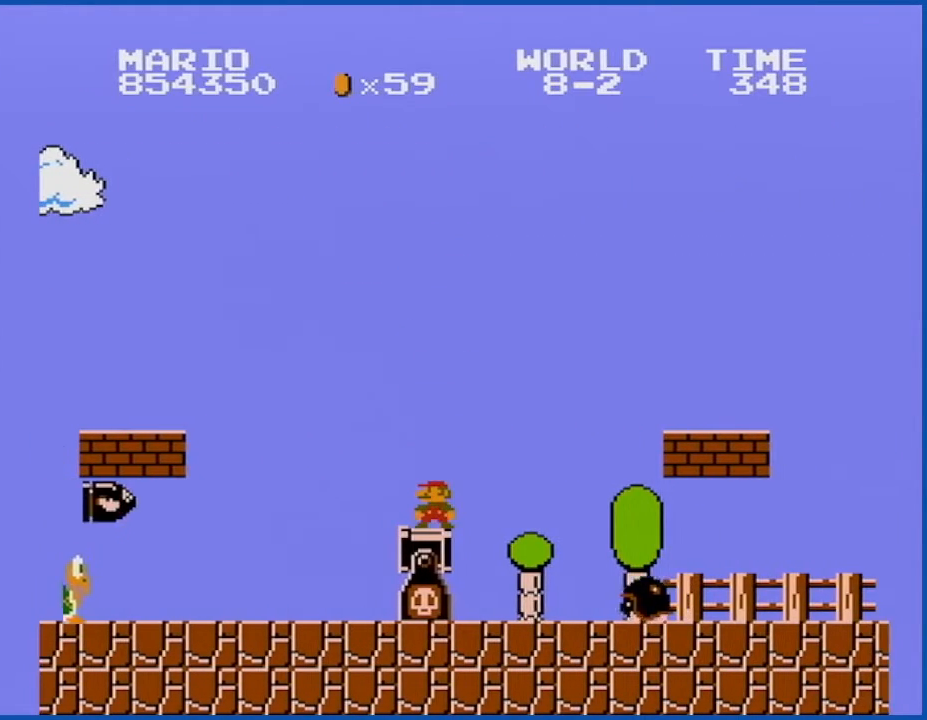
{"buttons": ["B"], "events": [[200, "DPAD_LEFT", "down"], [284, "DPAD_LEFT", "up"]]}
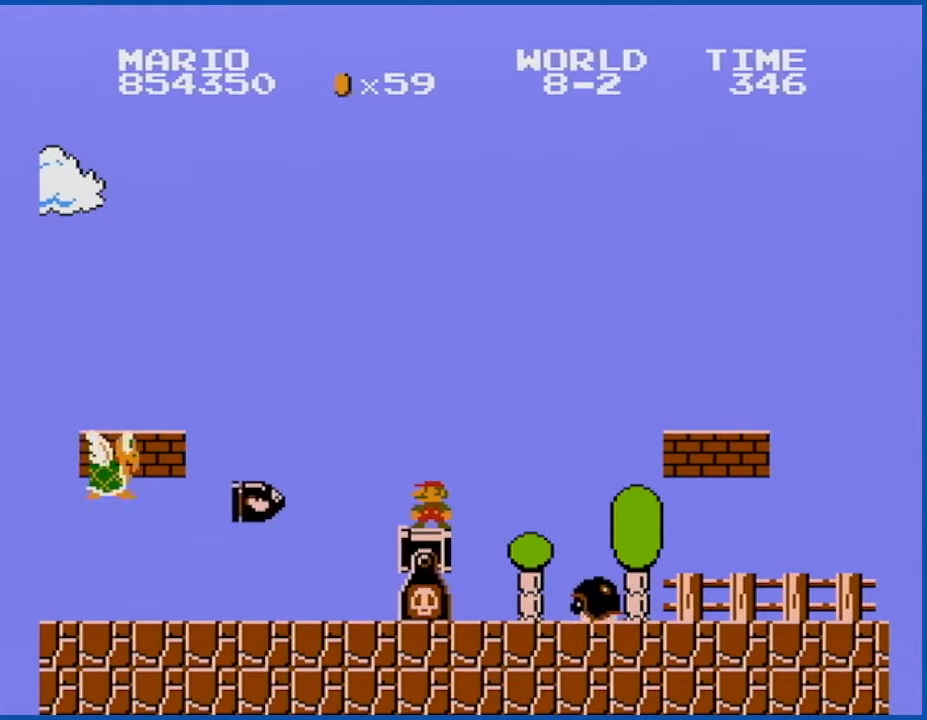
{"buttons": ["B"], "events": [[133, "A", "down"], [333, "A", "up"]]}
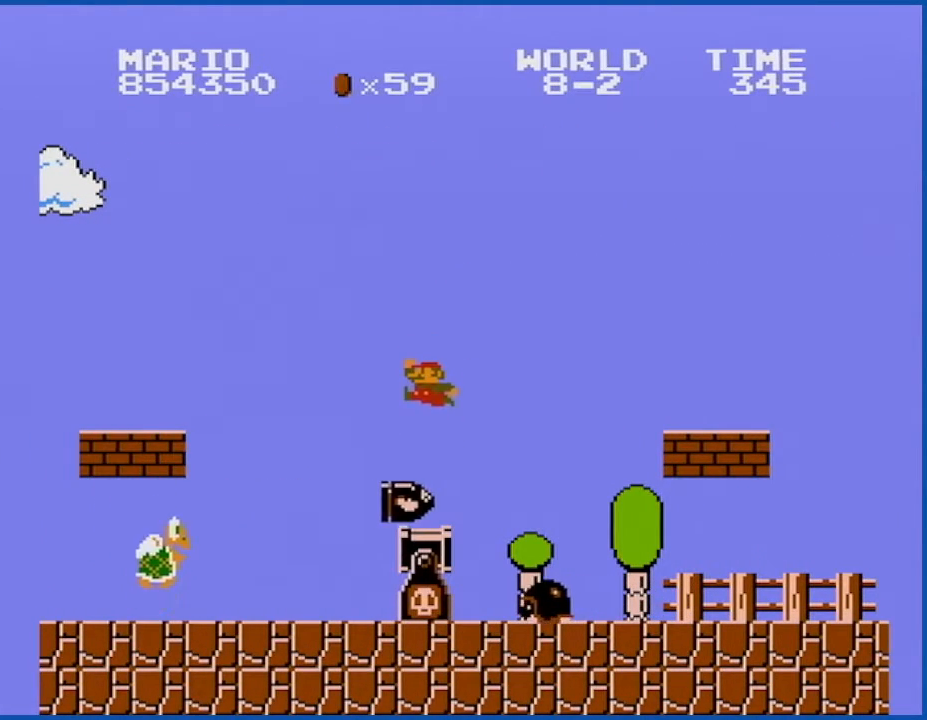
{"buttons": ["B"], "events": []}
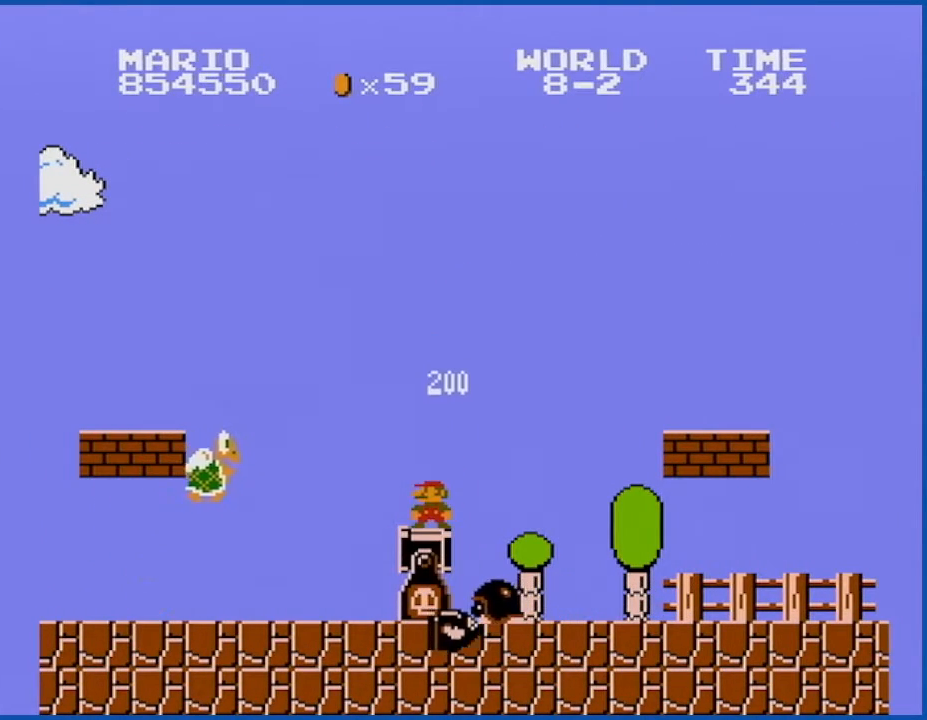
{"buttons": ["A", "B", "DPAD_LEFT"], "events": [[233, "DPAD_LEFT", "down"], [417, "A", "down"]]}
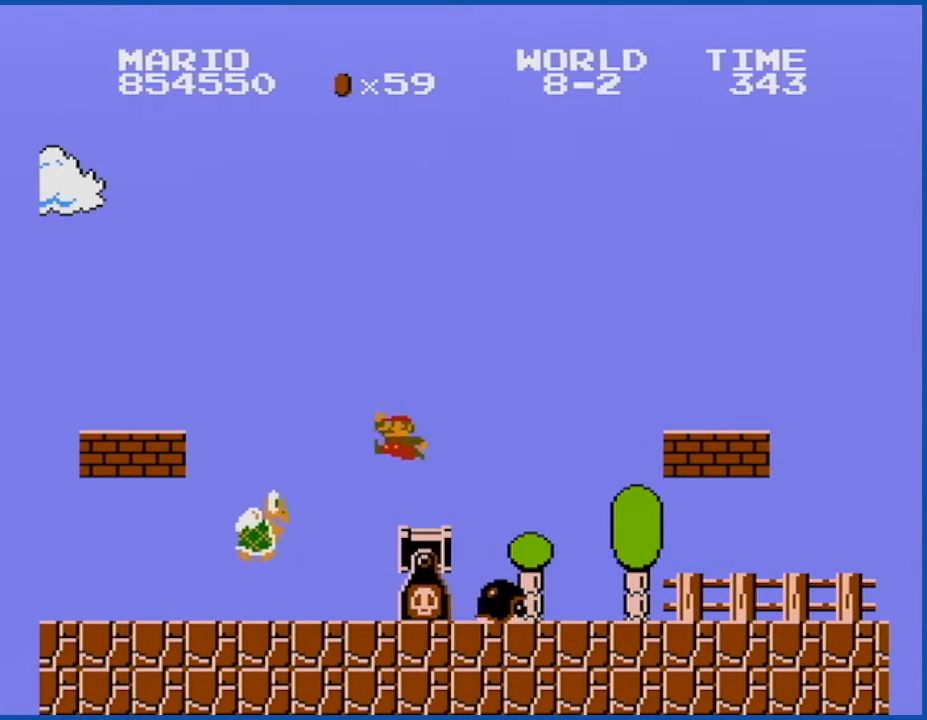
{"buttons": ["B"], "events": [[17, "DPAD_LEFT", "up"], [417, "A", "up"]]}
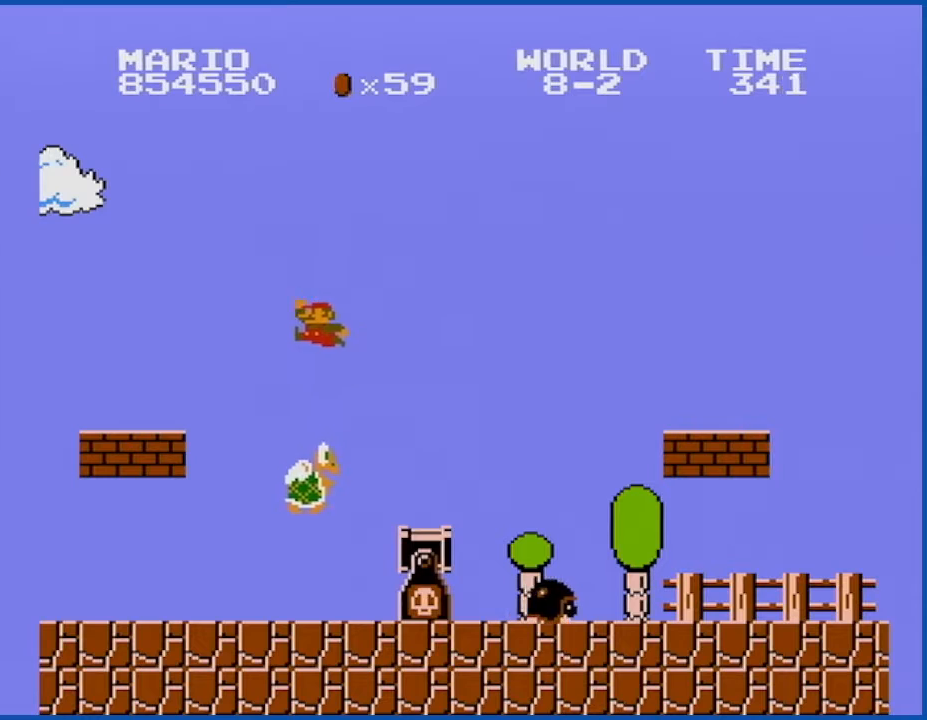
{"buttons": ["B", "DPAD_LEFT"], "events": [[417, "DPAD_LEFT", "down"]]}
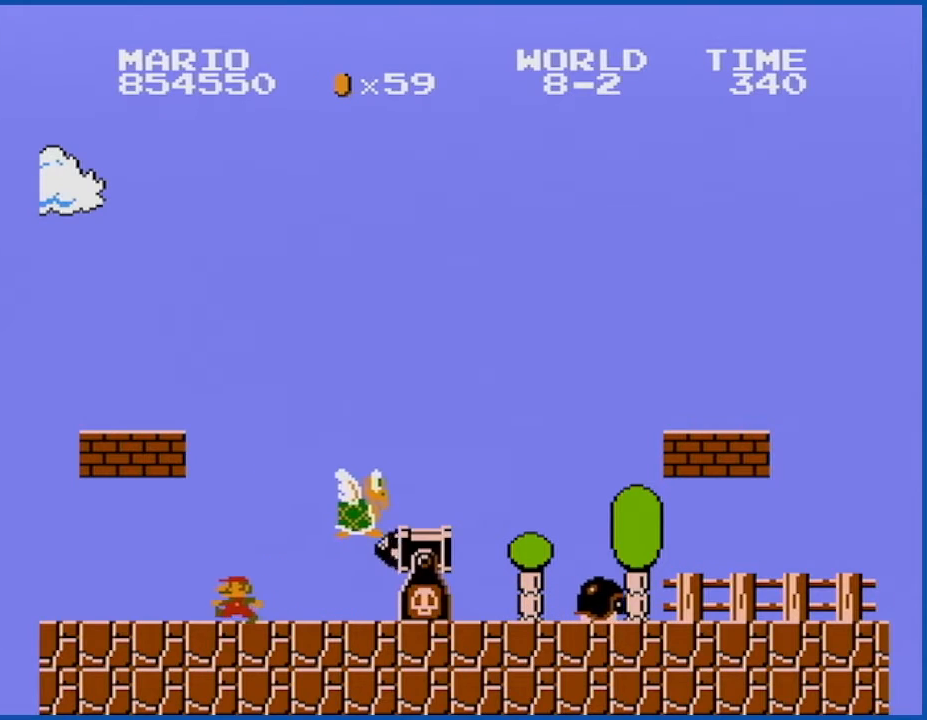
{"buttons": ["B", "DPAD_RIGHT"], "events": [[50, "DPAD_LEFT", "up"], [100, "A", "down"], [167, "DPAD_RIGHT", "down"], [234, "A", "up"], [300, "DPAD_RIGHT", "up"], [451, "DPAD_RIGHT", "down"]]}